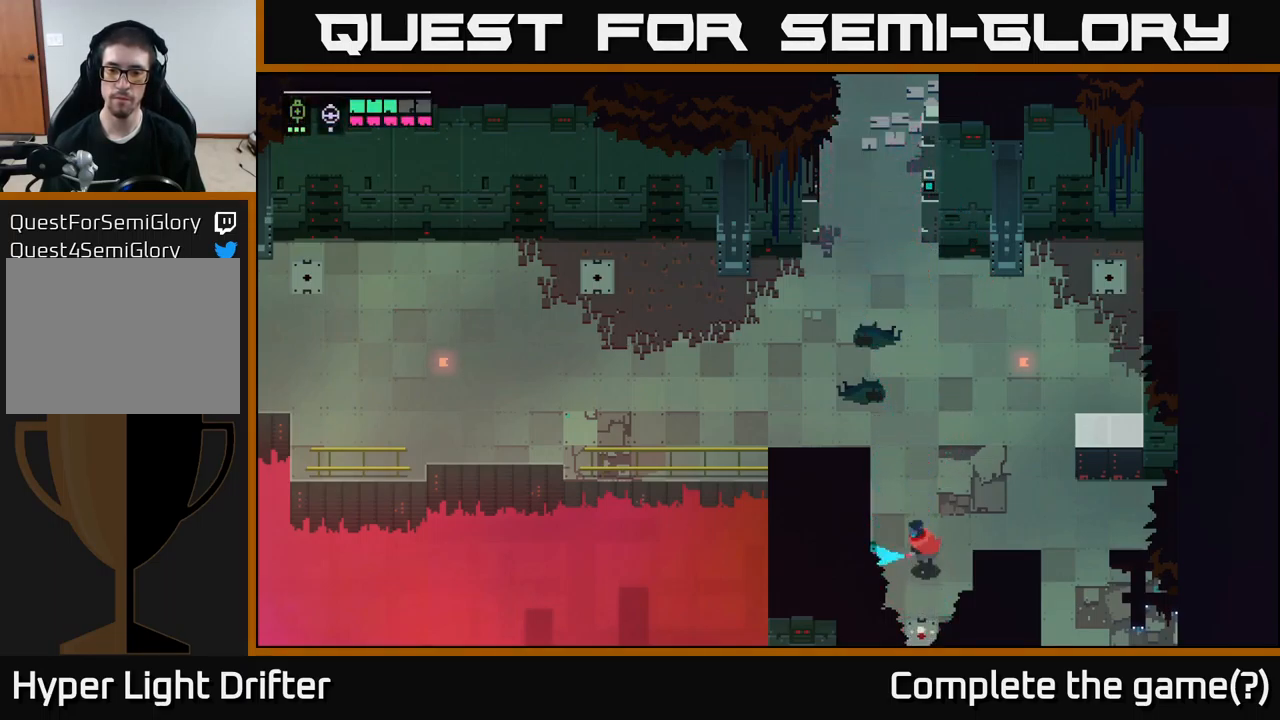
Gameplay with a controller (Xbox layout); each line is a JSON object with the inputs held at the frame after it. "events" lists button and stick changes between this image and that frame as [ms after this image, input, new state], when the widget could be followed in between.
{"buttons": ["X"], "left_stick": "center", "right_stick": "center", "events": [[34, "X", "down"], [217, "X", "up"], [217, "left_stick", "center"], [400, "X", "down"]]}
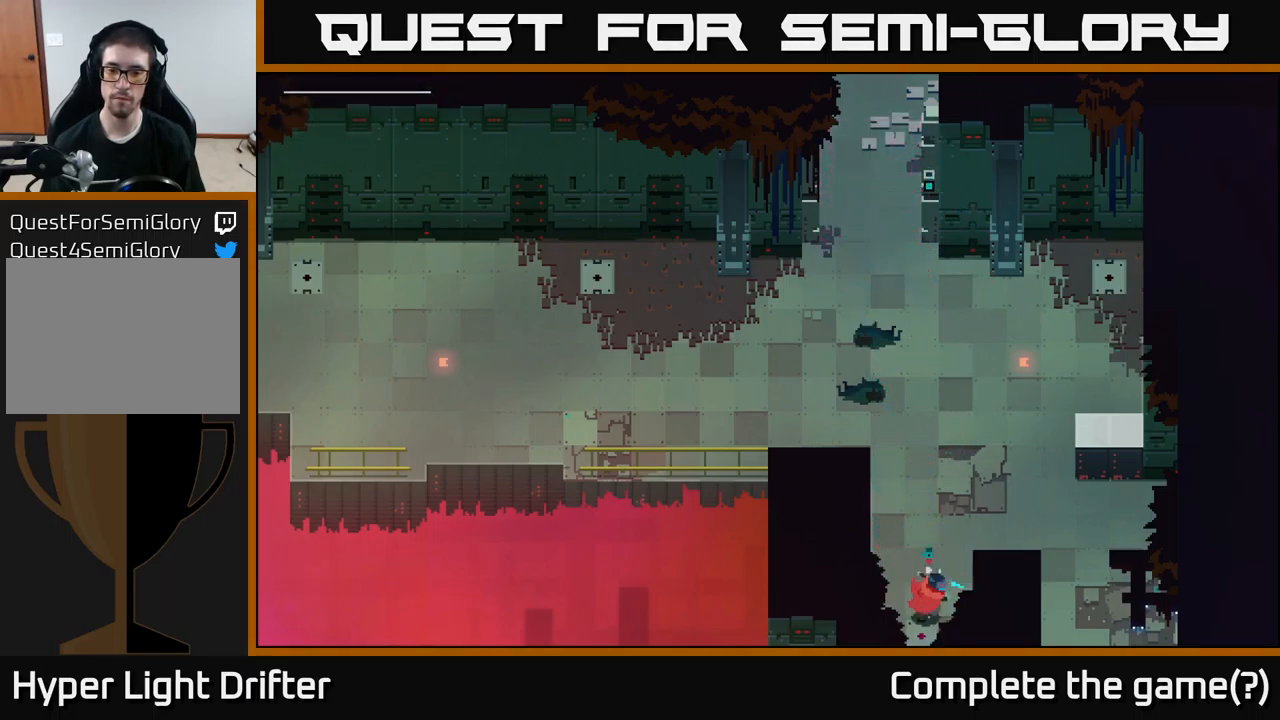
{"buttons": [], "left_stick": "down", "right_stick": "center", "events": [[50, "X", "up"], [67, "left_stick", "down"]]}
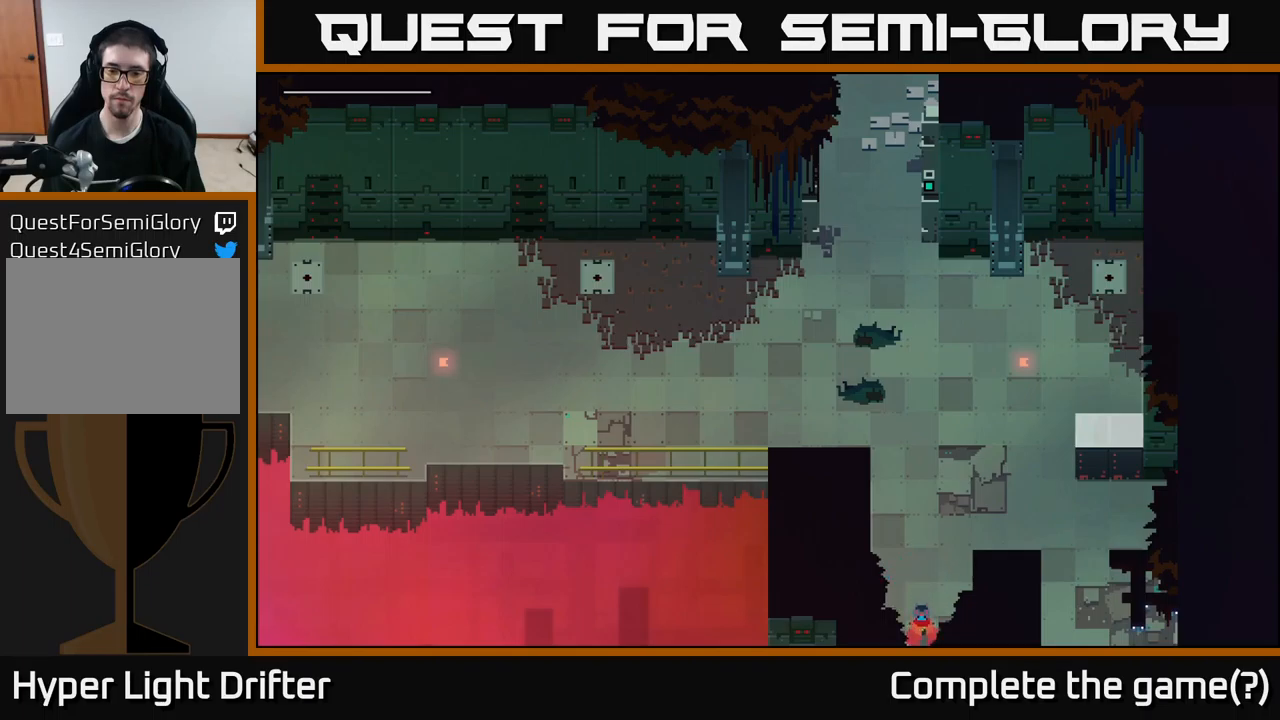
{"buttons": [], "left_stick": "up-right", "right_stick": "center", "events": [[383, "left_stick", "right"], [500, "left_stick", "up-right"]]}
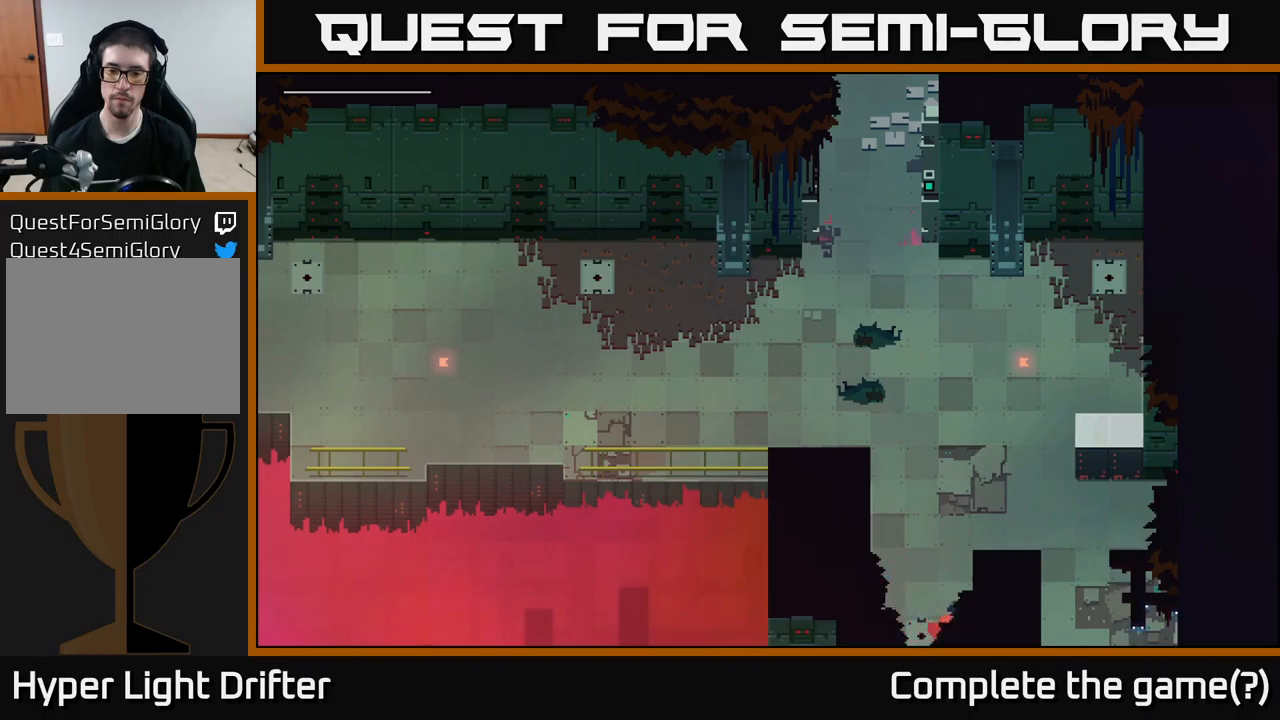
{"buttons": [], "left_stick": "up-right", "right_stick": "center", "events": []}
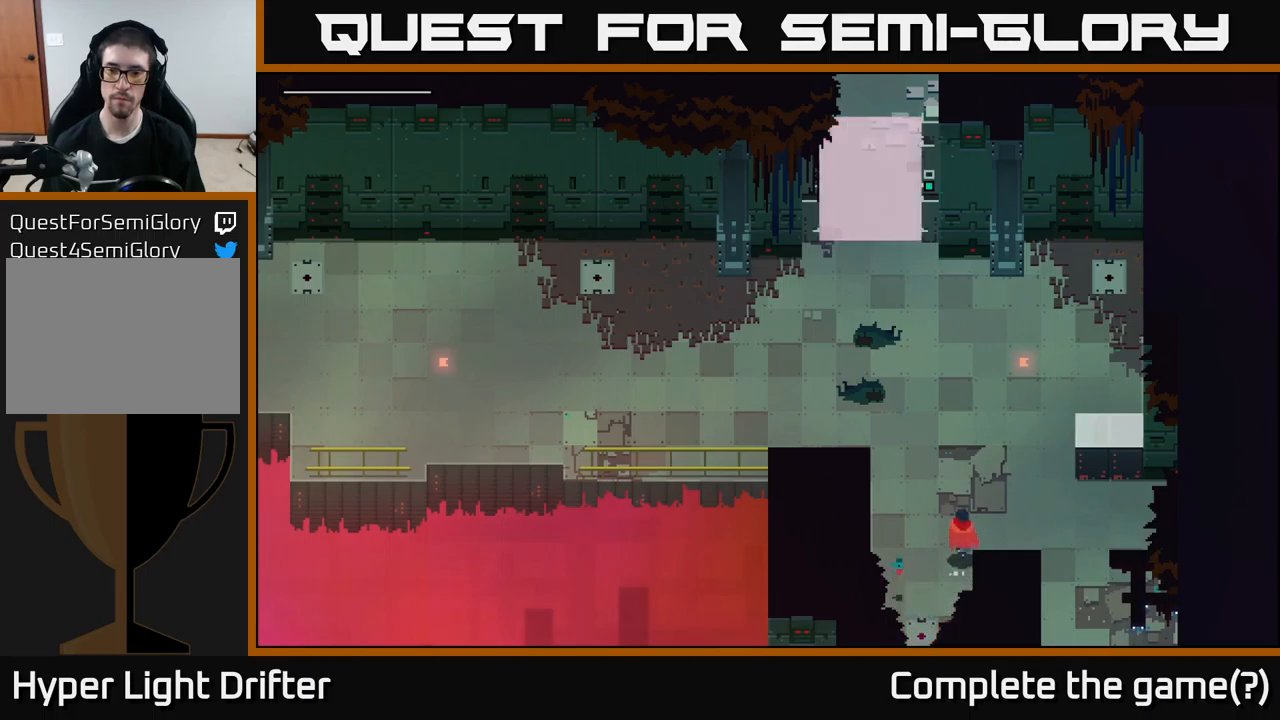
{"buttons": [], "left_stick": "up-right", "right_stick": "center", "events": []}
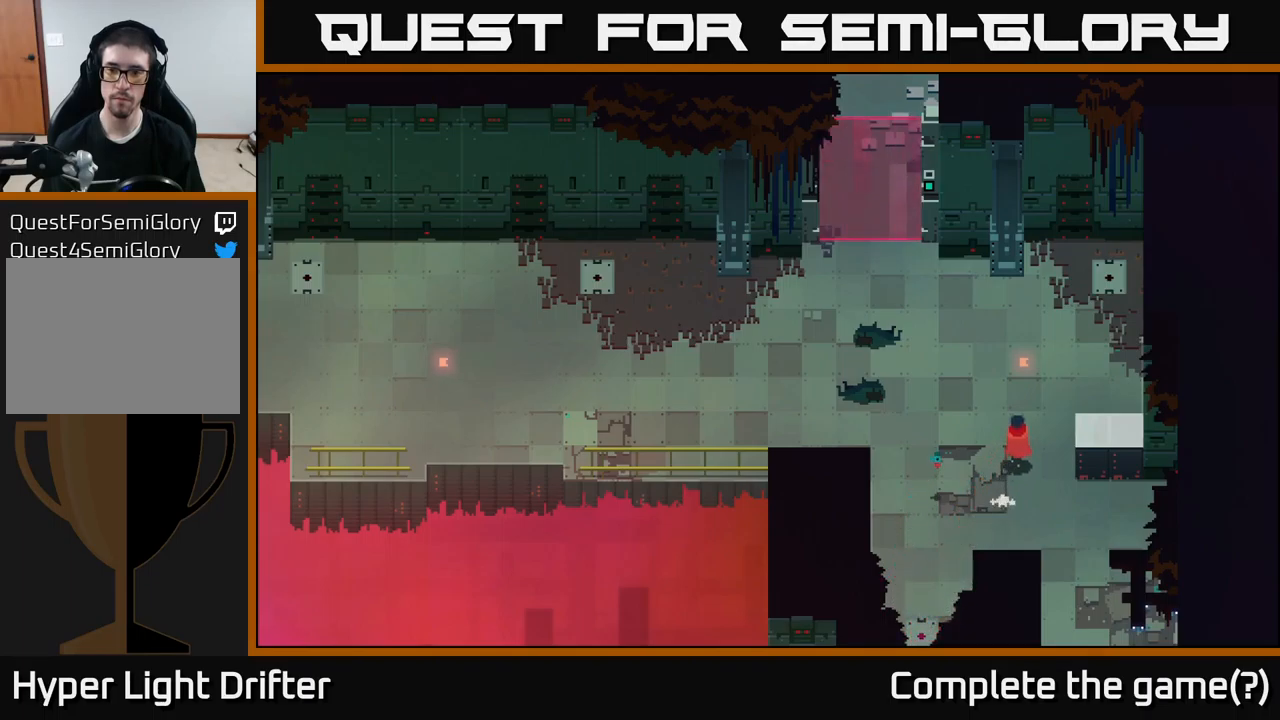
{"buttons": [], "left_stick": "up", "right_stick": "center", "events": [[17, "left_stick", "up"], [117, "left_stick", "up-left"], [217, "A", "down"], [350, "A", "up"], [367, "left_stick", "up"]]}
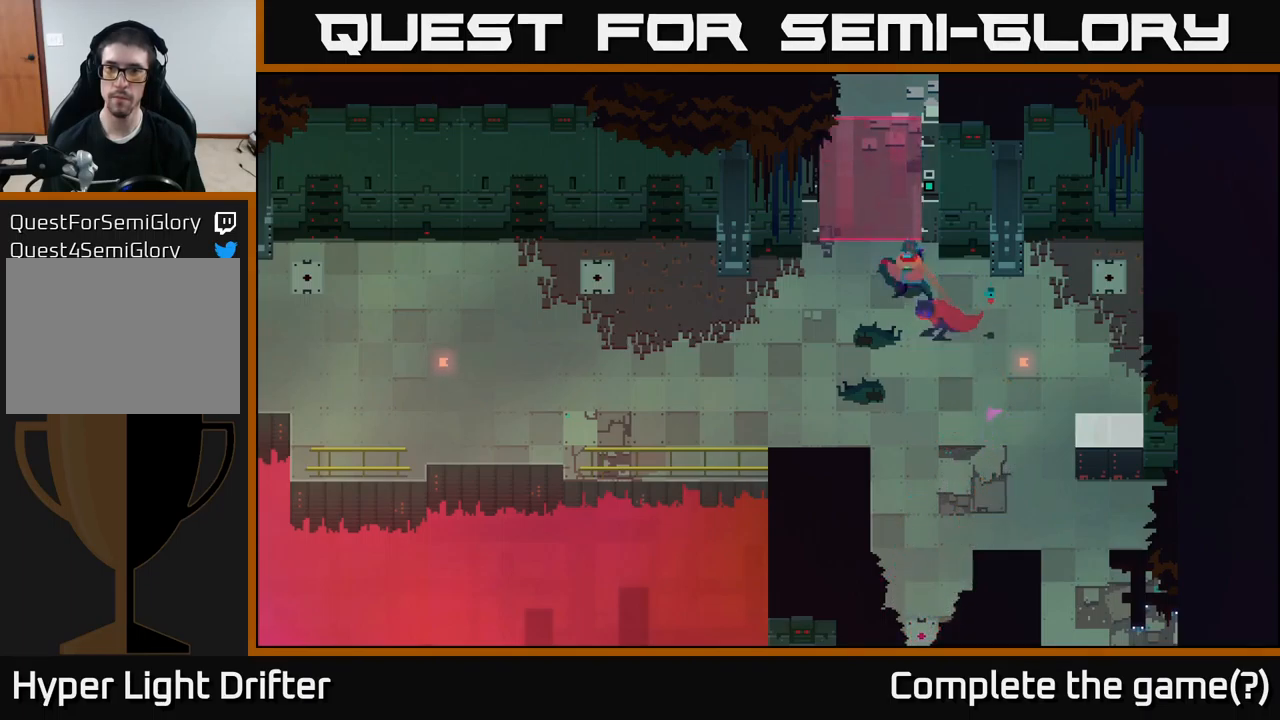
{"buttons": ["Y"], "left_stick": "center", "right_stick": "center", "events": [[300, "left_stick", "center"], [350, "Y", "down"]]}
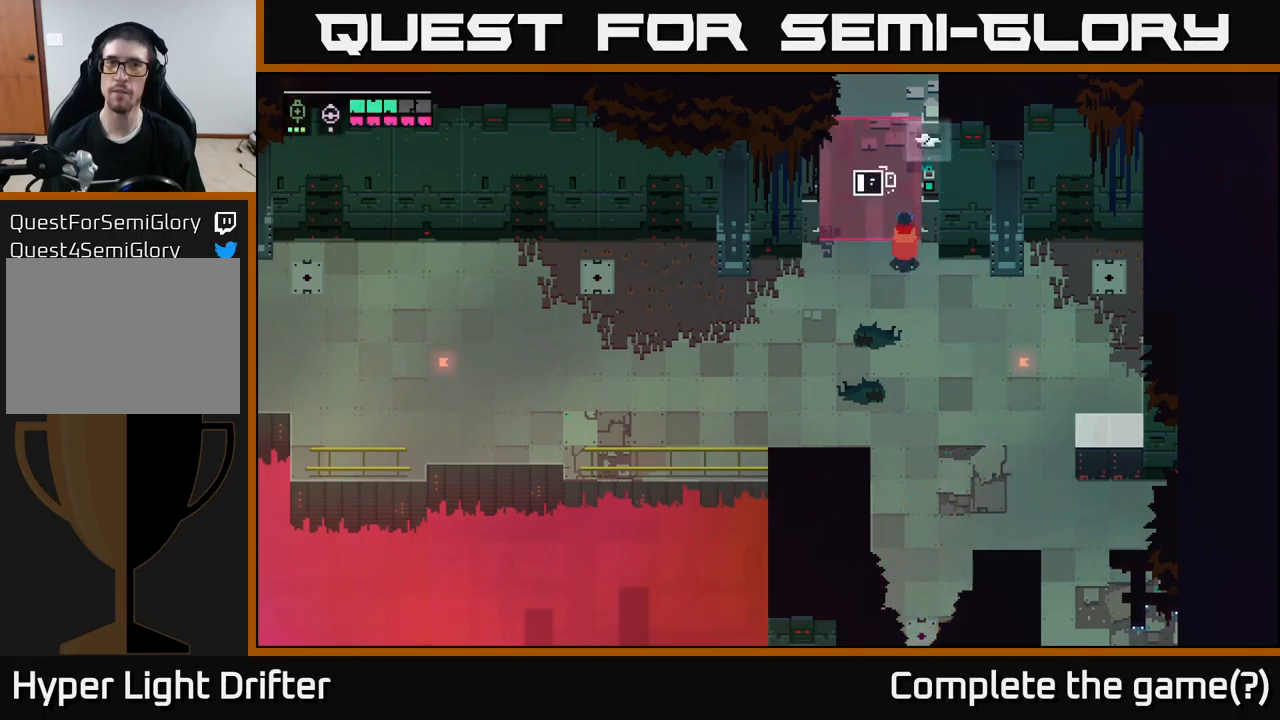
{"buttons": ["Y"], "left_stick": "center", "right_stick": "center", "events": []}
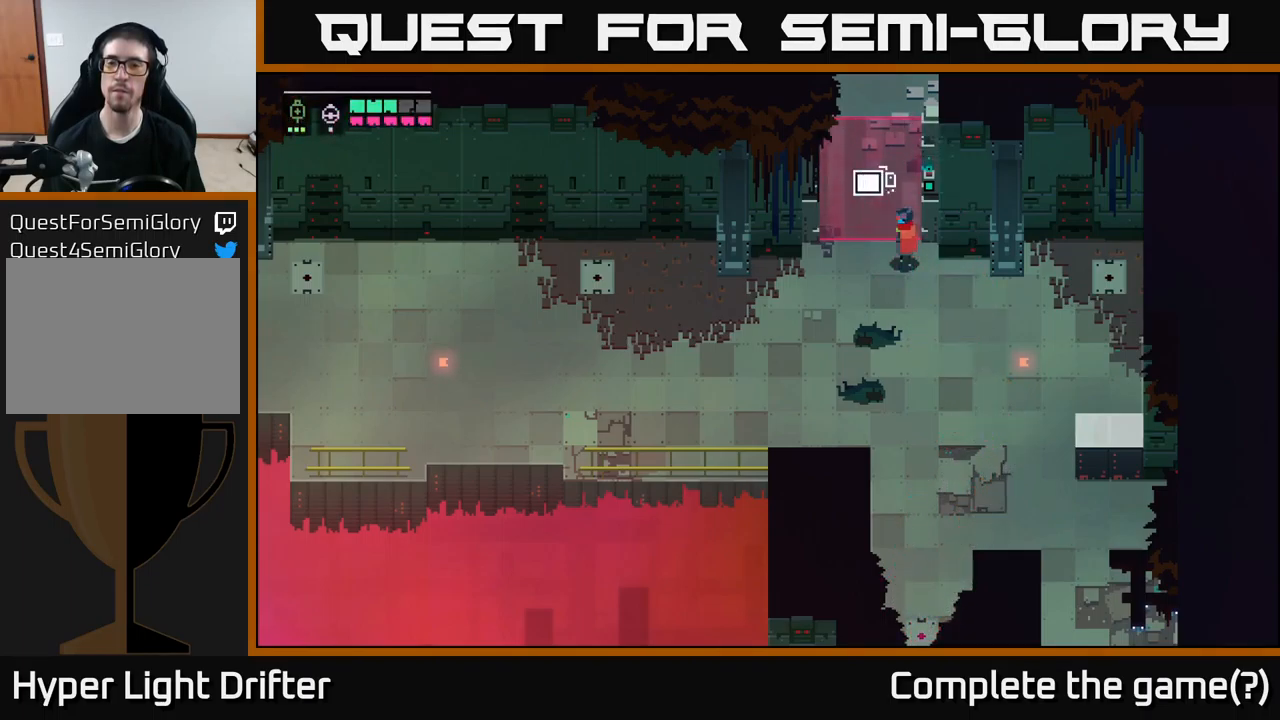
{"buttons": [], "left_stick": "up", "right_stick": "center", "events": [[350, "Y", "up"], [350, "left_stick", "up"]]}
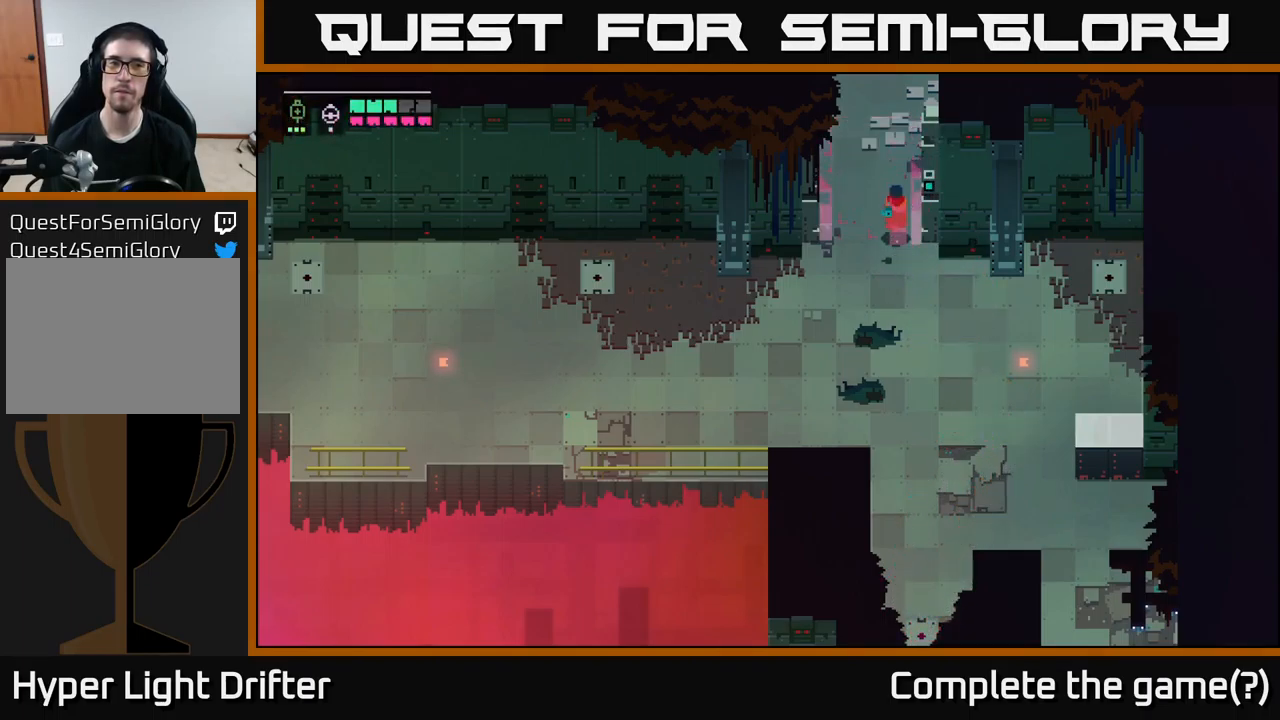
{"buttons": [], "left_stick": "up", "right_stick": "center", "events": [[217, "B", "down"], [300, "B", "up"]]}
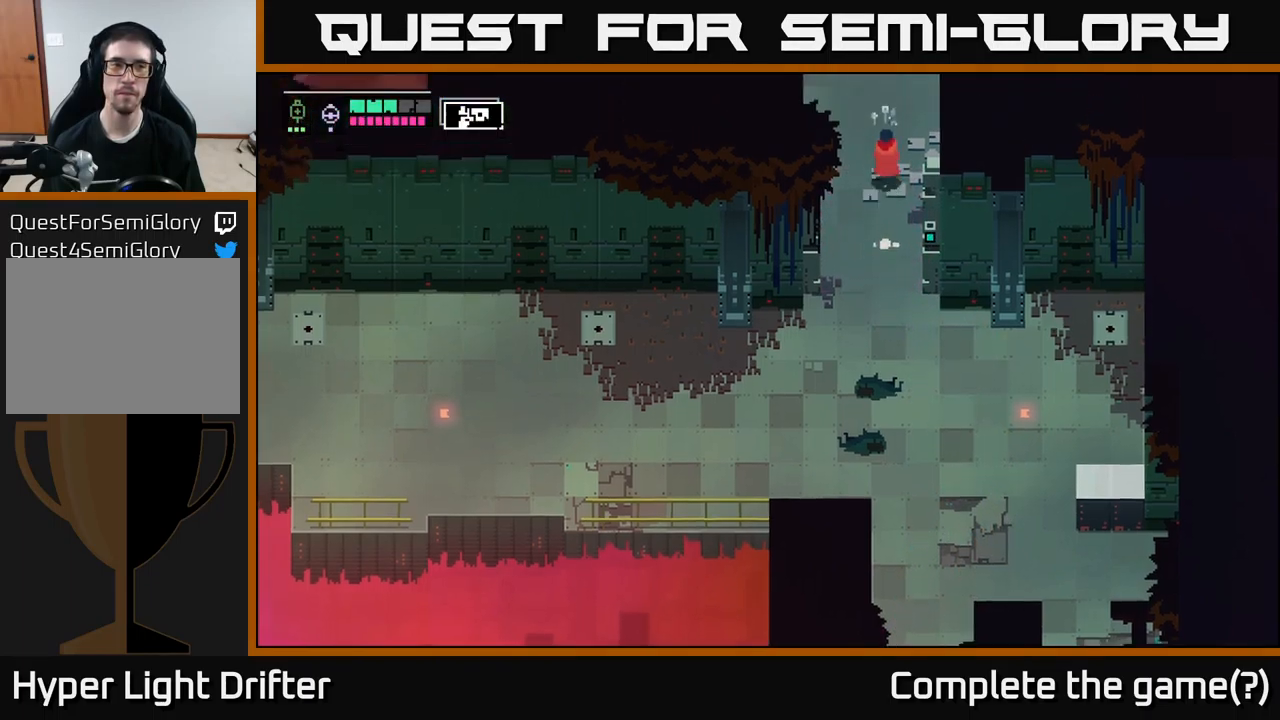
{"buttons": [], "left_stick": "up", "right_stick": "center", "events": []}
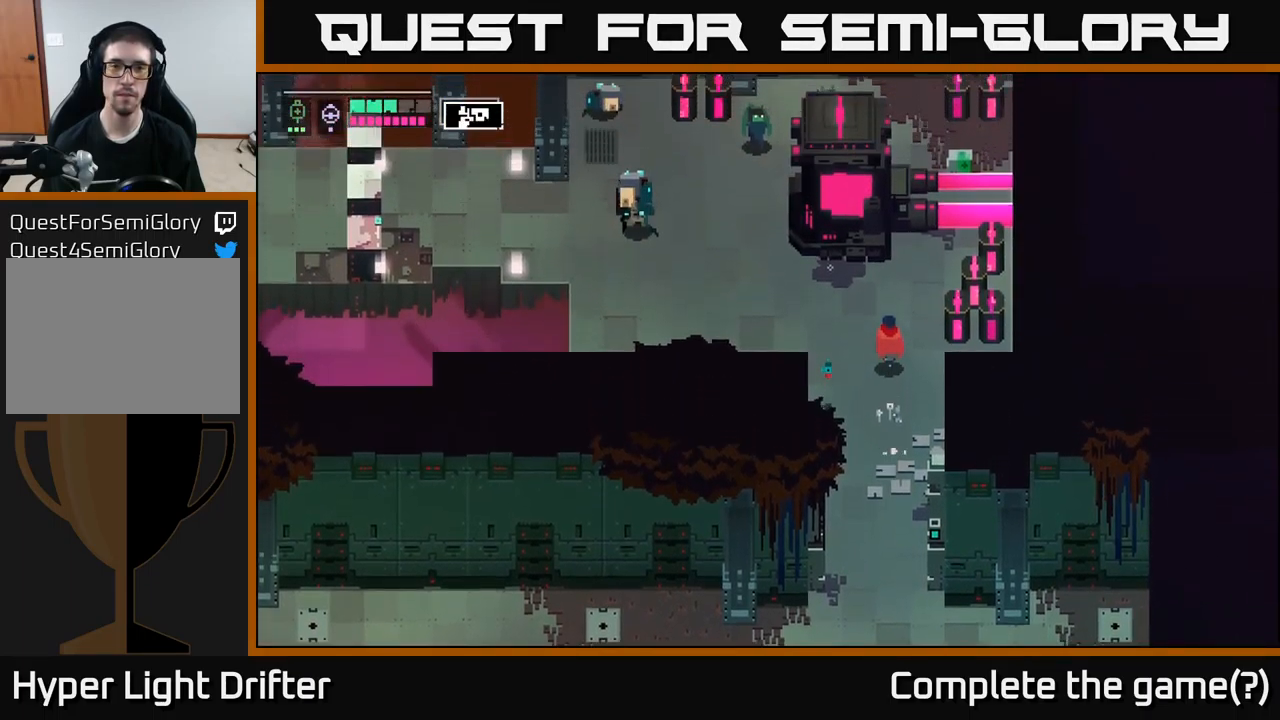
{"buttons": [], "left_stick": "left", "right_stick": "center", "events": [[50, "left_stick", "center"], [150, "B", "down"], [249, "B", "up"], [449, "left_stick", "left"]]}
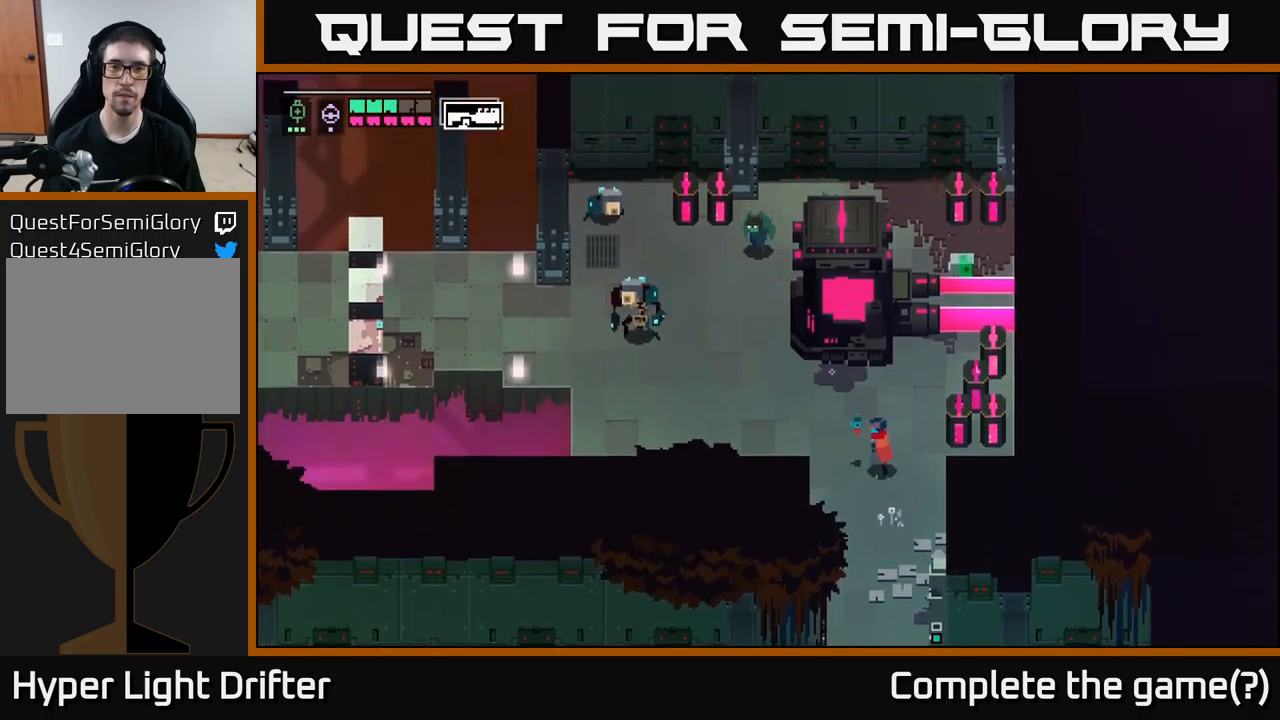
{"buttons": ["L2"], "left_stick": "left", "right_stick": "center", "events": [[117, "L2", "down"], [233, "R2", "down"], [333, "R2", "up"]]}
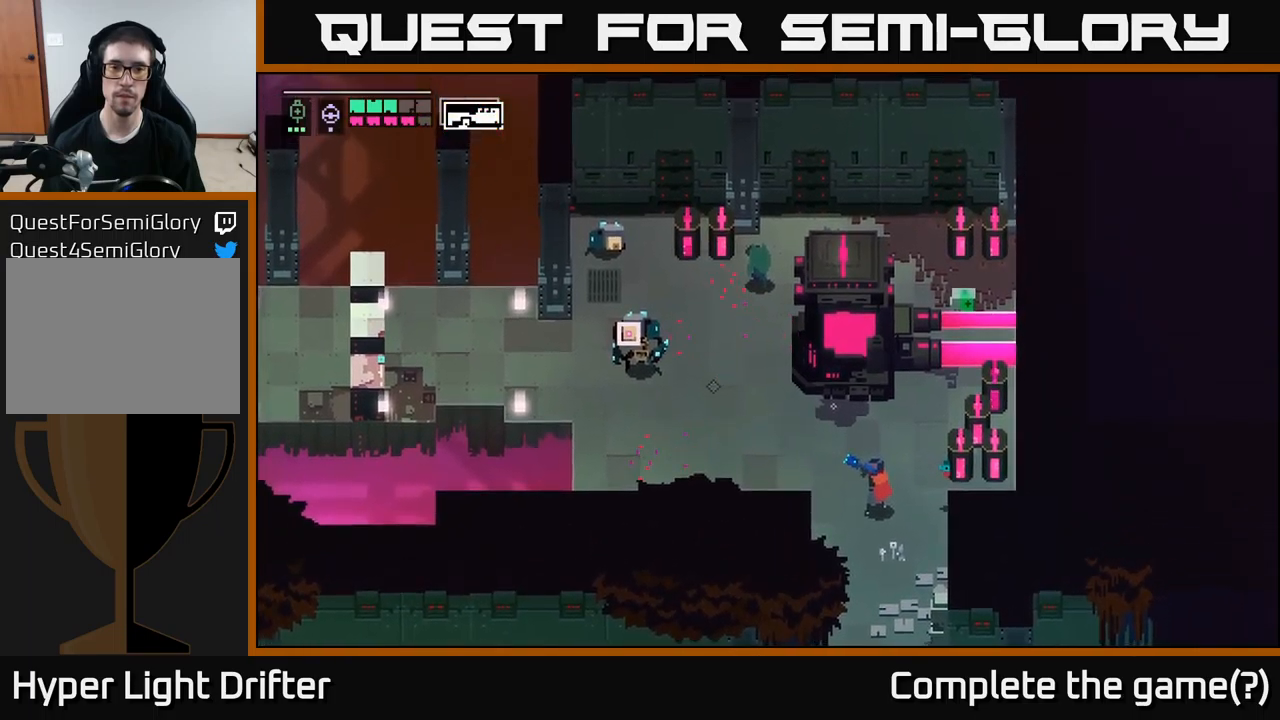
{"buttons": [], "left_stick": "left", "right_stick": "center", "events": [[183, "L2", "up"]]}
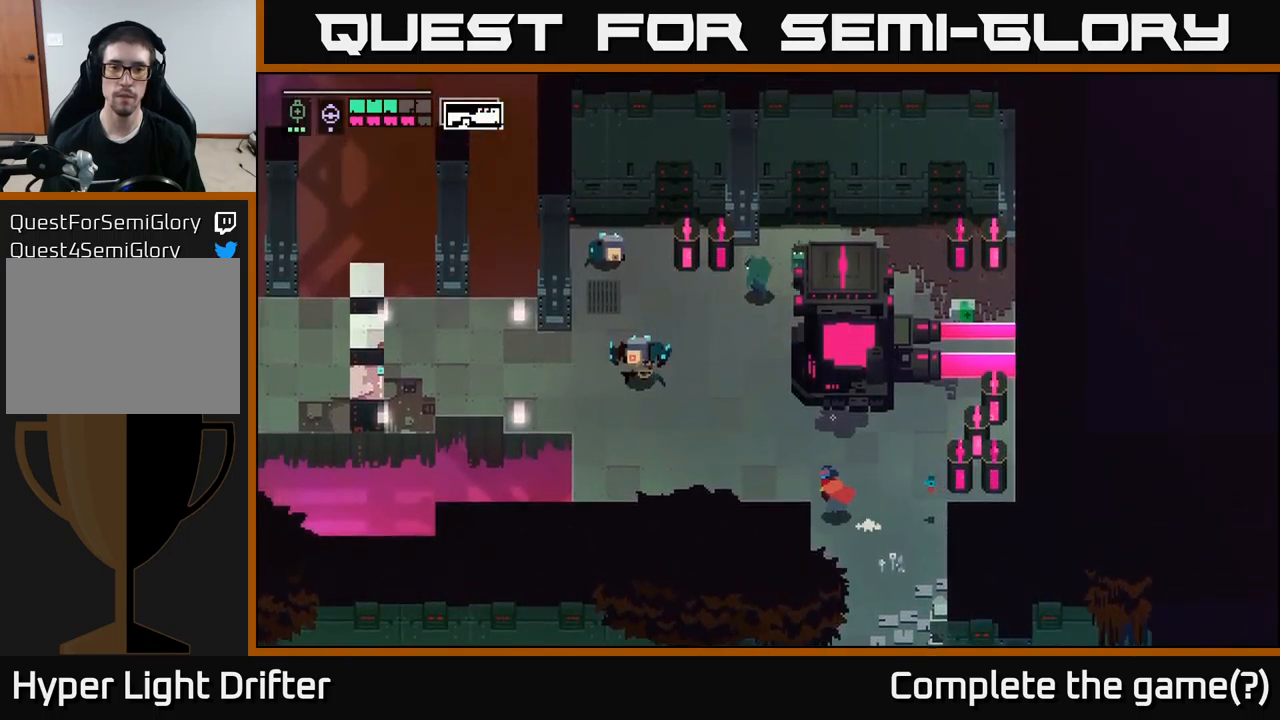
{"buttons": ["A"], "left_stick": "left", "right_stick": "center", "events": [[233, "left_stick", "up-left"], [417, "A", "down"], [467, "left_stick", "left"]]}
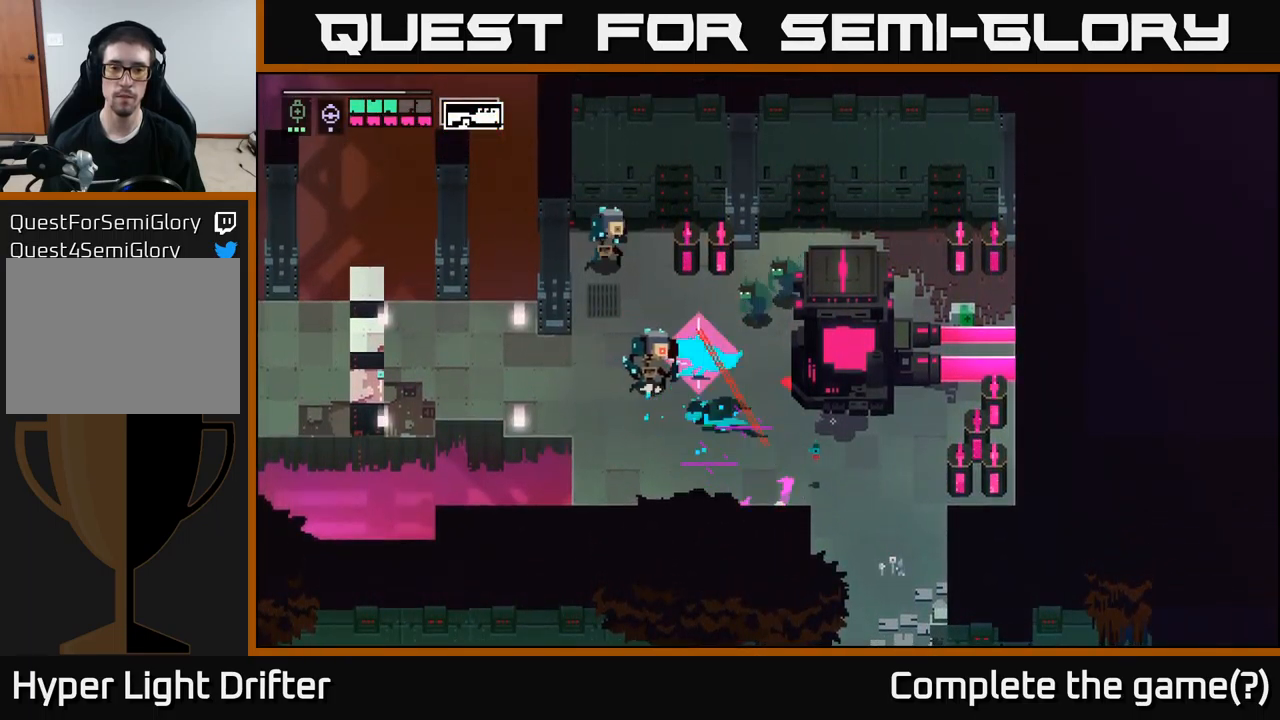
{"buttons": ["L2", "R2"], "left_stick": "down", "right_stick": "center", "events": [[50, "A", "up"], [167, "left_stick", "center"], [317, "left_stick", "down"], [333, "L2", "down"], [433, "R2", "down"]]}
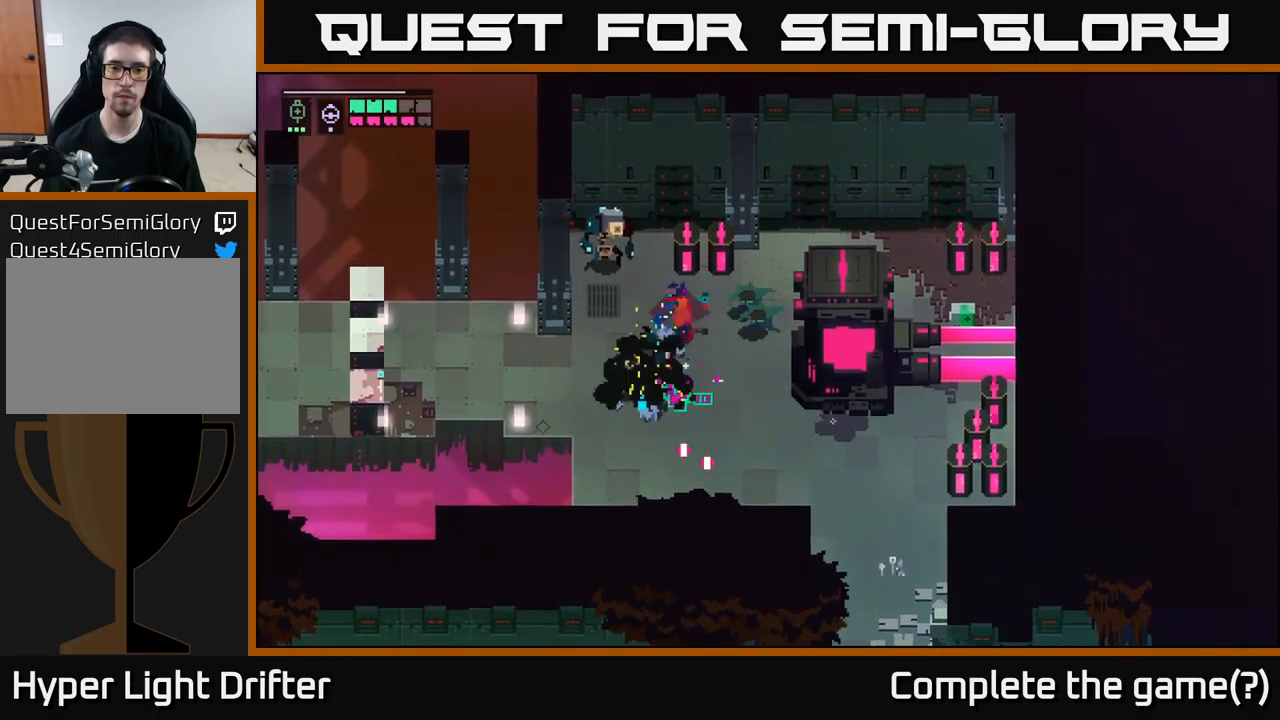
{"buttons": [], "left_stick": "down-right", "right_stick": "center", "events": [[17, "R2", "up"], [17, "left_stick", "down-left"], [217, "left_stick", "down"], [233, "A", "down"], [250, "L2", "up"], [350, "left_stick", "down-right"], [367, "A", "up"]]}
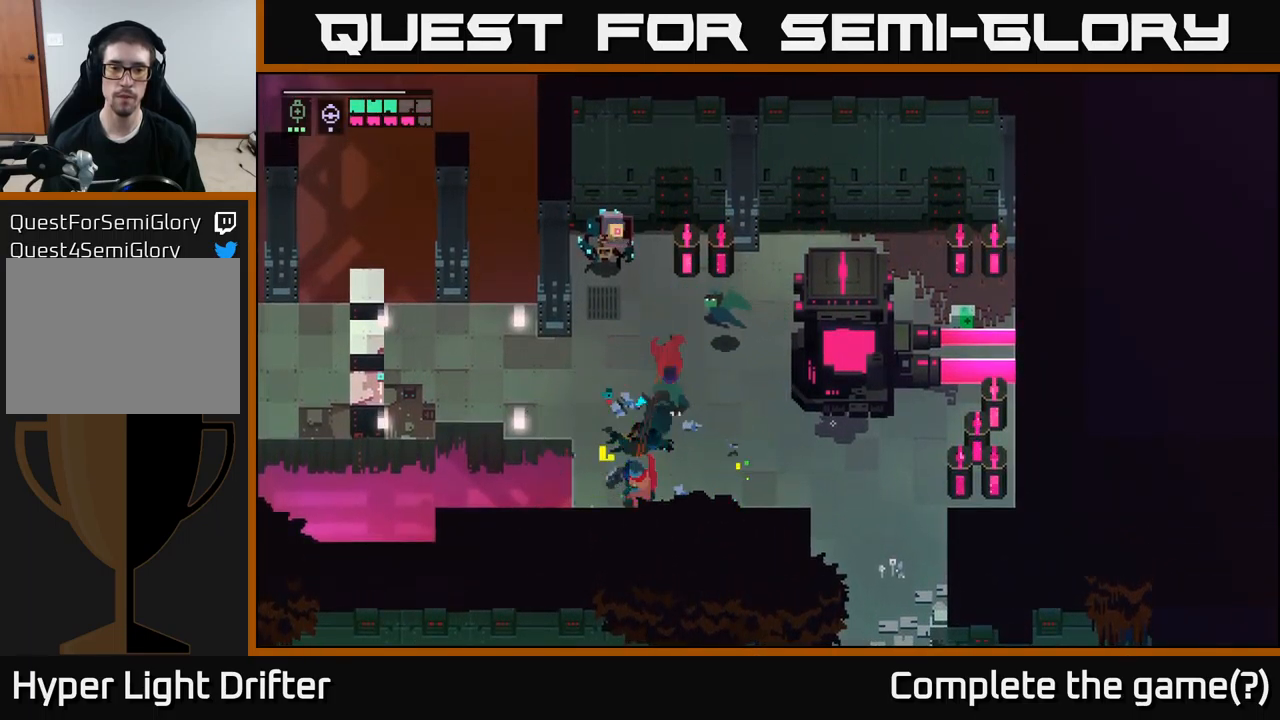
{"buttons": [], "left_stick": "up", "right_stick": "center", "events": [[267, "left_stick", "up"], [333, "X", "down"], [483, "X", "up"]]}
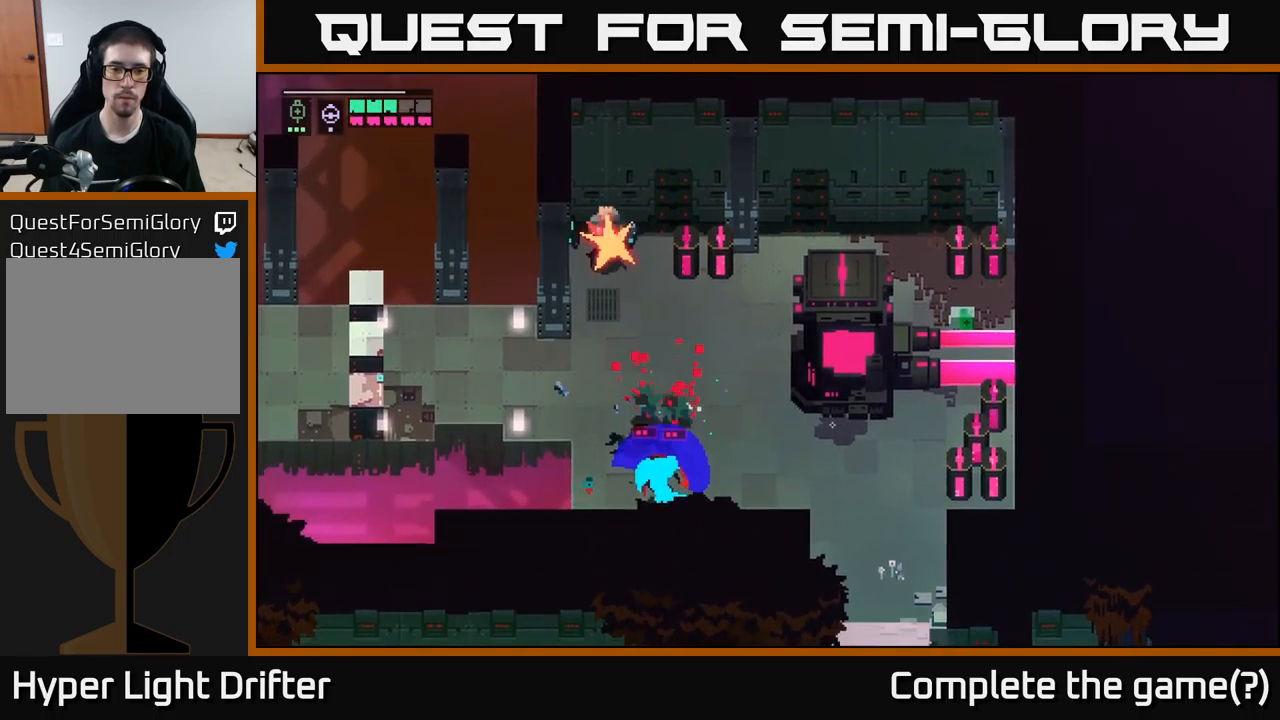
{"buttons": ["A"], "left_stick": "right", "right_stick": "center", "events": [[150, "X", "down"], [217, "left_stick", "center"], [300, "X", "up"], [350, "left_stick", "right"], [433, "A", "down"]]}
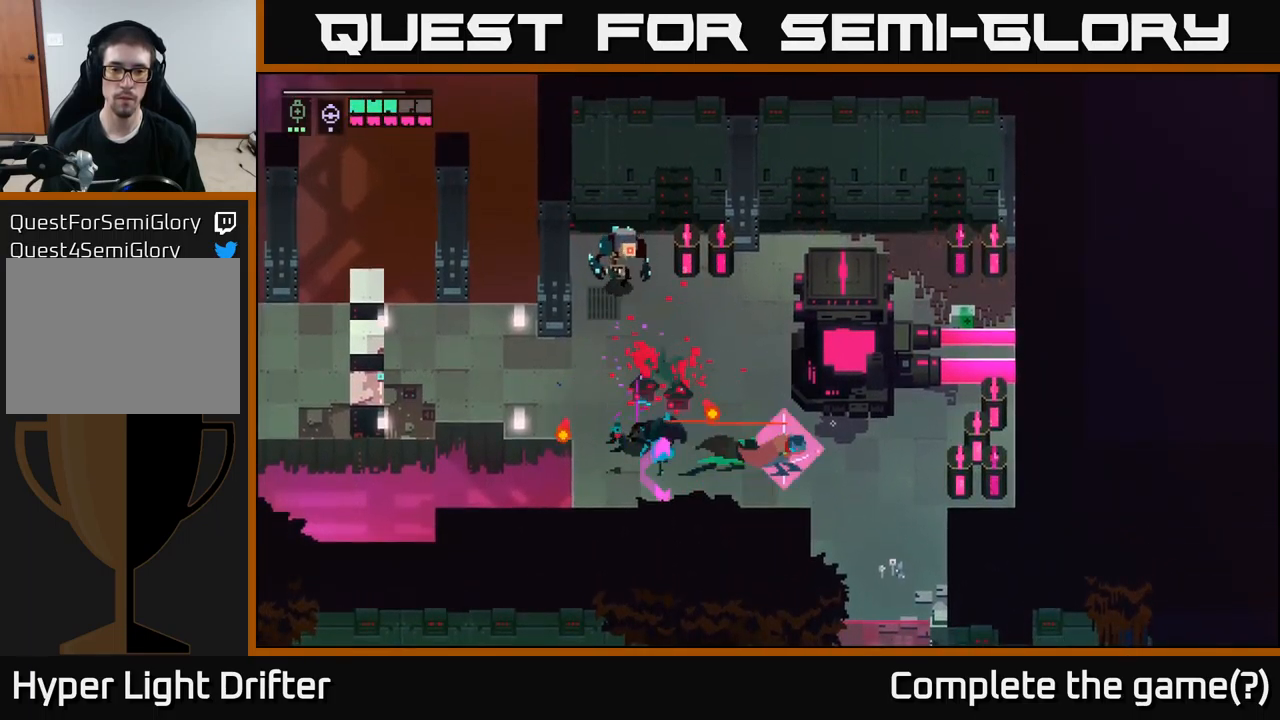
{"buttons": [], "left_stick": "up-left", "right_stick": "center", "events": [[67, "A", "up"], [183, "left_stick", "left"], [500, "left_stick", "up-left"]]}
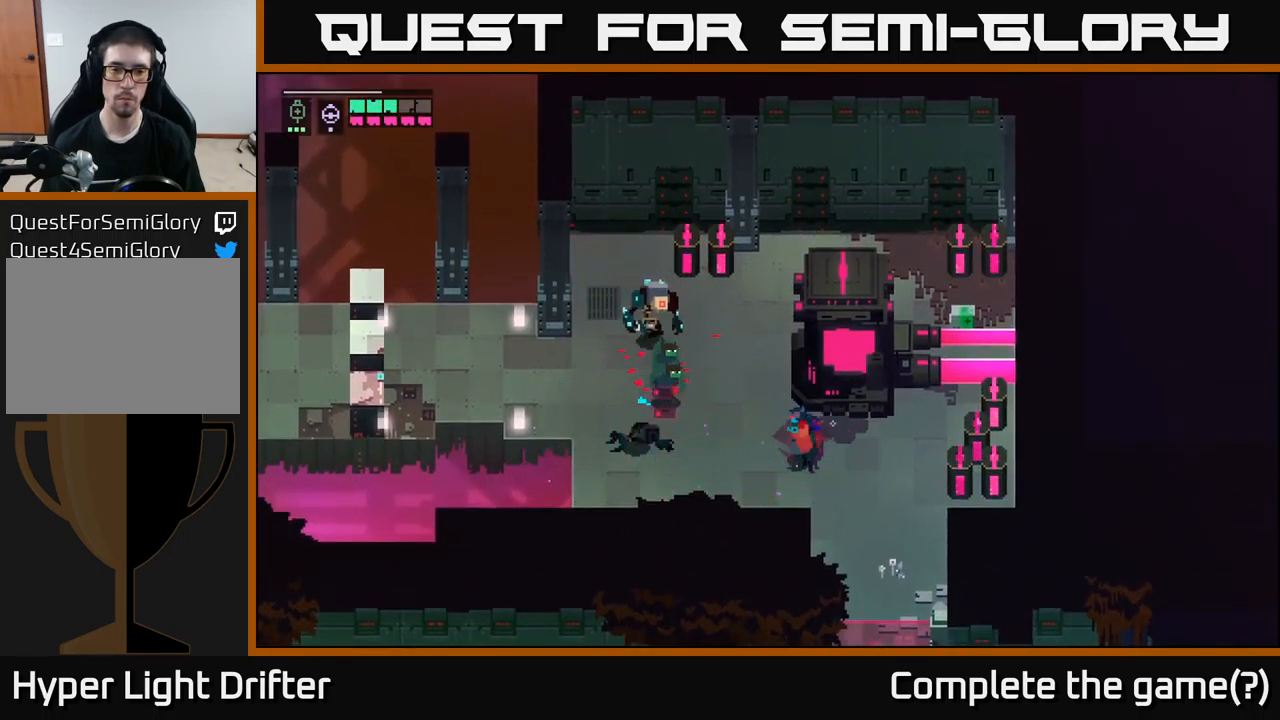
{"buttons": ["L2"], "left_stick": "left", "right_stick": "center", "events": [[167, "L2", "down"], [233, "R2", "down"], [350, "R2", "up"], [367, "left_stick", "left"]]}
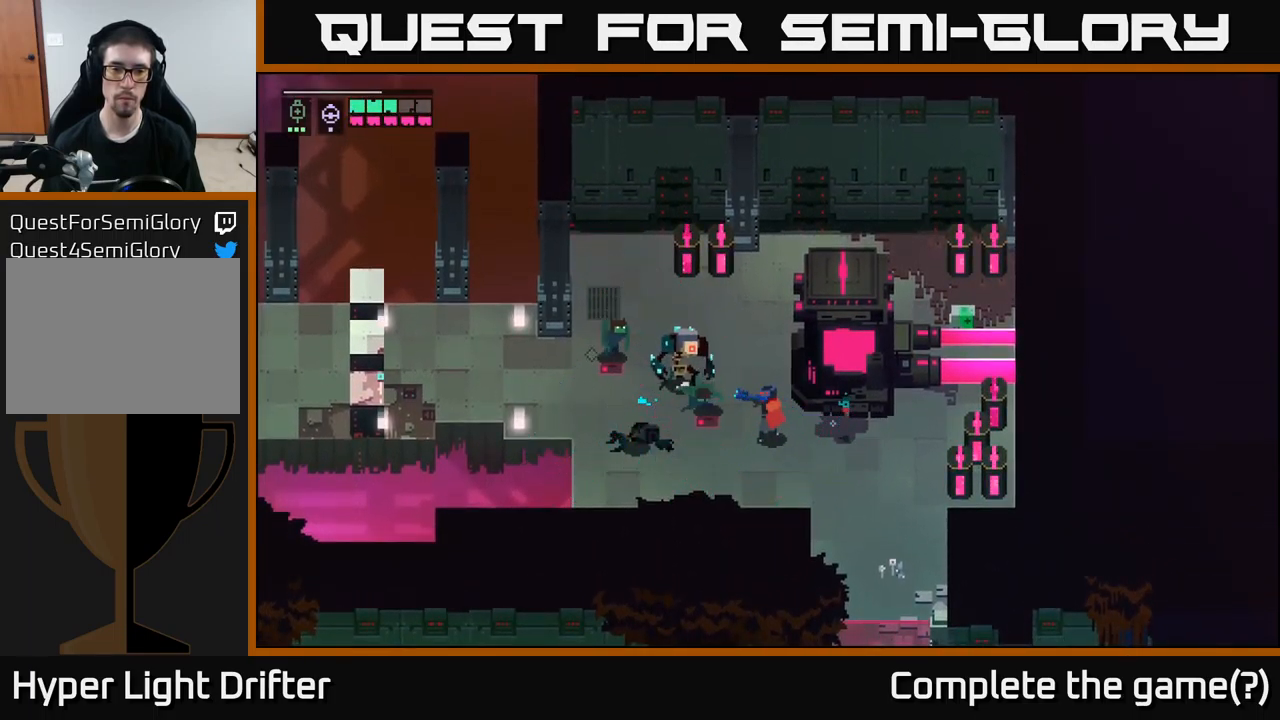
{"buttons": [], "left_stick": "up-left", "right_stick": "center", "events": [[50, "X", "down"], [150, "X", "up"], [317, "L2", "up"], [367, "left_stick", "down-left"], [500, "left_stick", "up-left"]]}
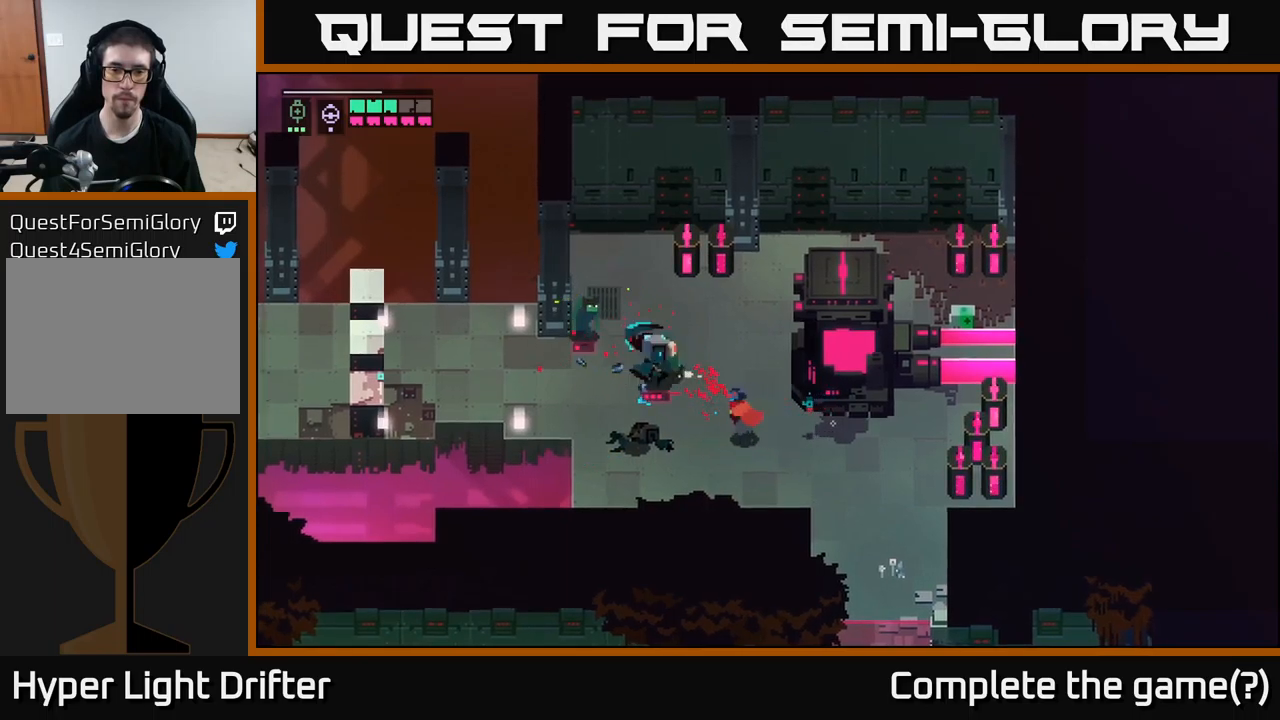
{"buttons": ["X"], "left_stick": "up-left", "right_stick": "center", "events": [[100, "X", "down"], [200, "X", "up"], [484, "X", "down"]]}
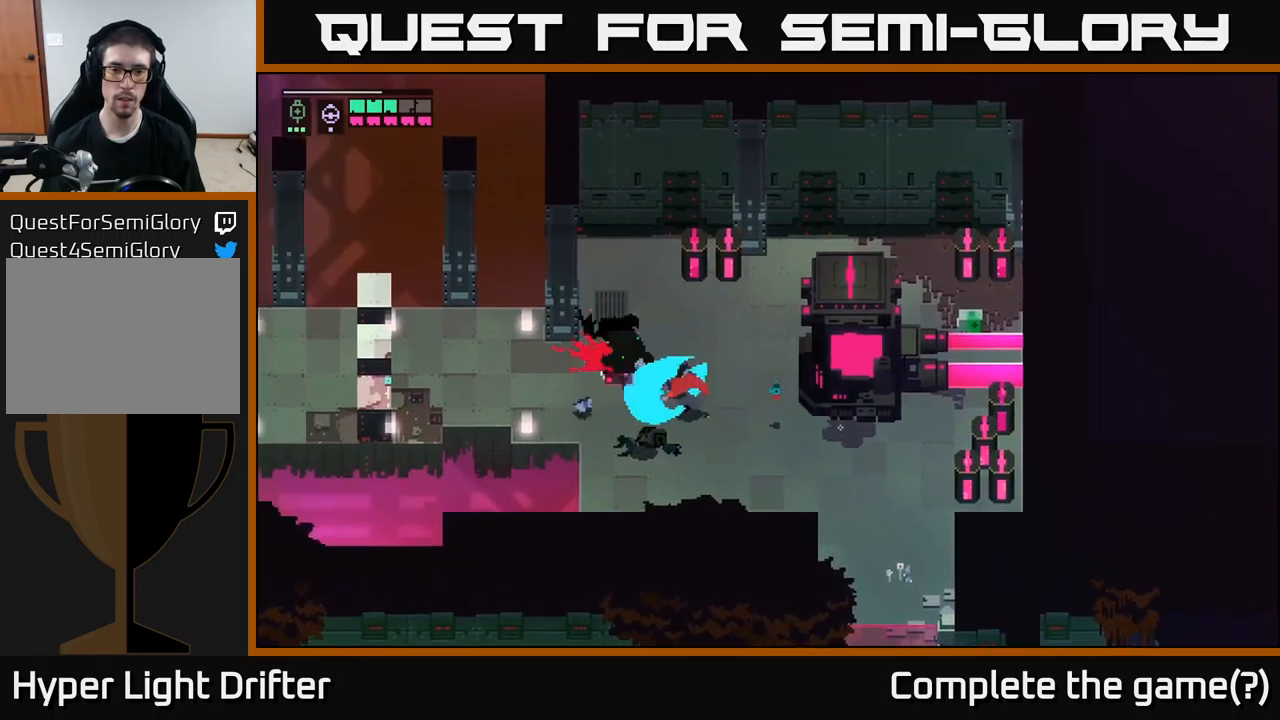
{"buttons": ["A"], "left_stick": "down-right", "right_stick": "center", "events": [[17, "left_stick", "center"], [84, "X", "up"], [200, "A", "down"], [200, "left_stick", "down"], [300, "left_stick", "down-right"], [334, "A", "up"], [467, "A", "down"]]}
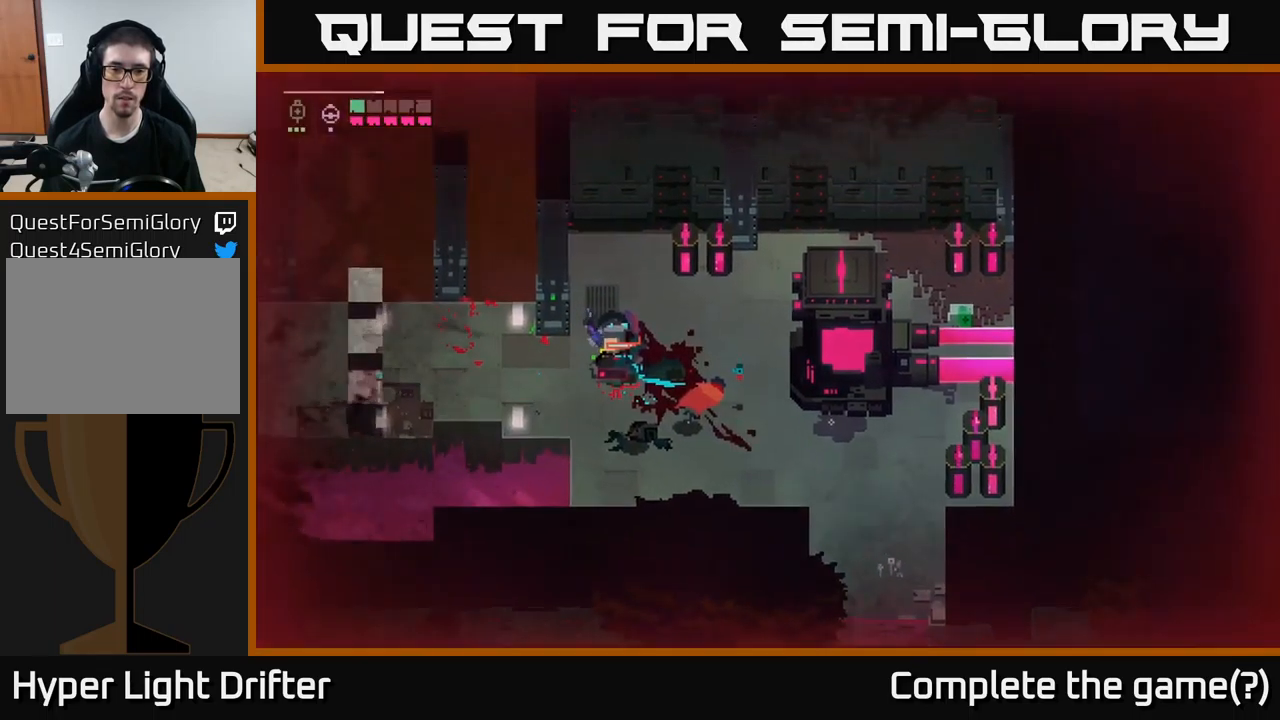
{"buttons": ["X"], "left_stick": "up-left", "right_stick": "center", "events": [[84, "A", "up"], [300, "left_stick", "left"], [350, "left_stick", "up-left"], [434, "X", "down"]]}
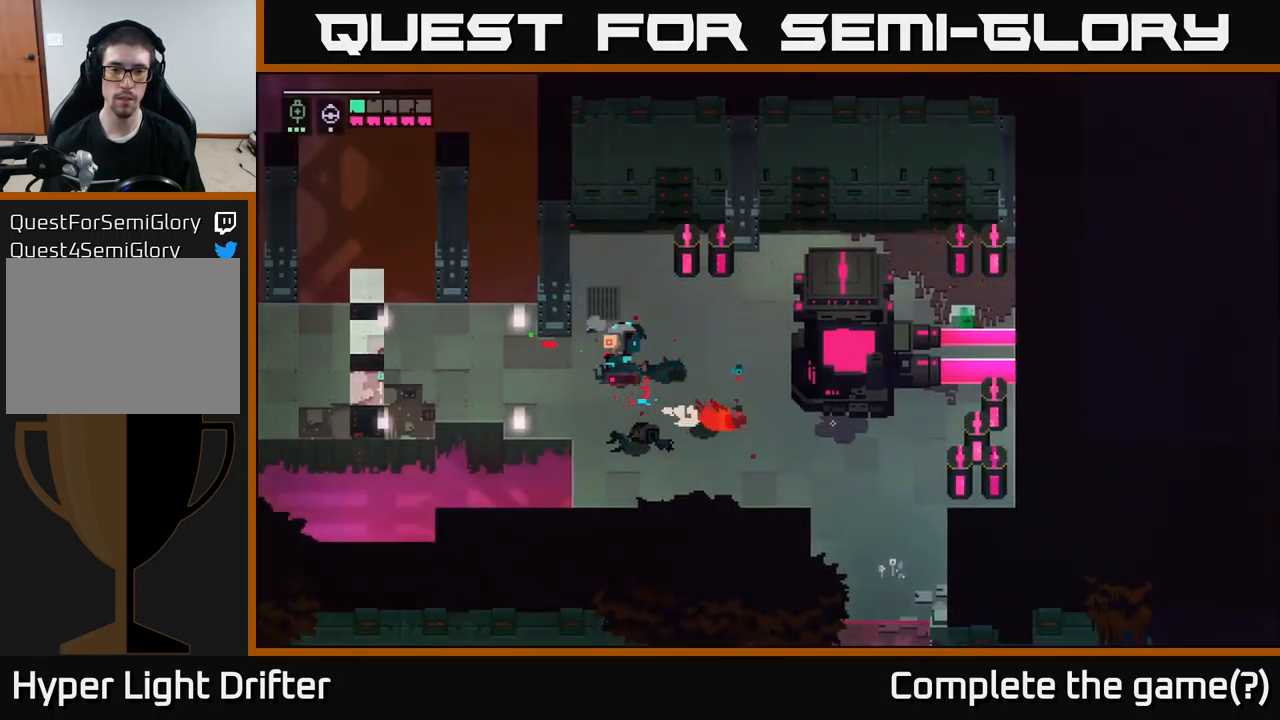
{"buttons": ["A"], "left_stick": "center", "right_stick": "center", "events": [[50, "X", "up"], [167, "X", "down"], [284, "X", "up"], [384, "left_stick", "center"], [467, "A", "down"]]}
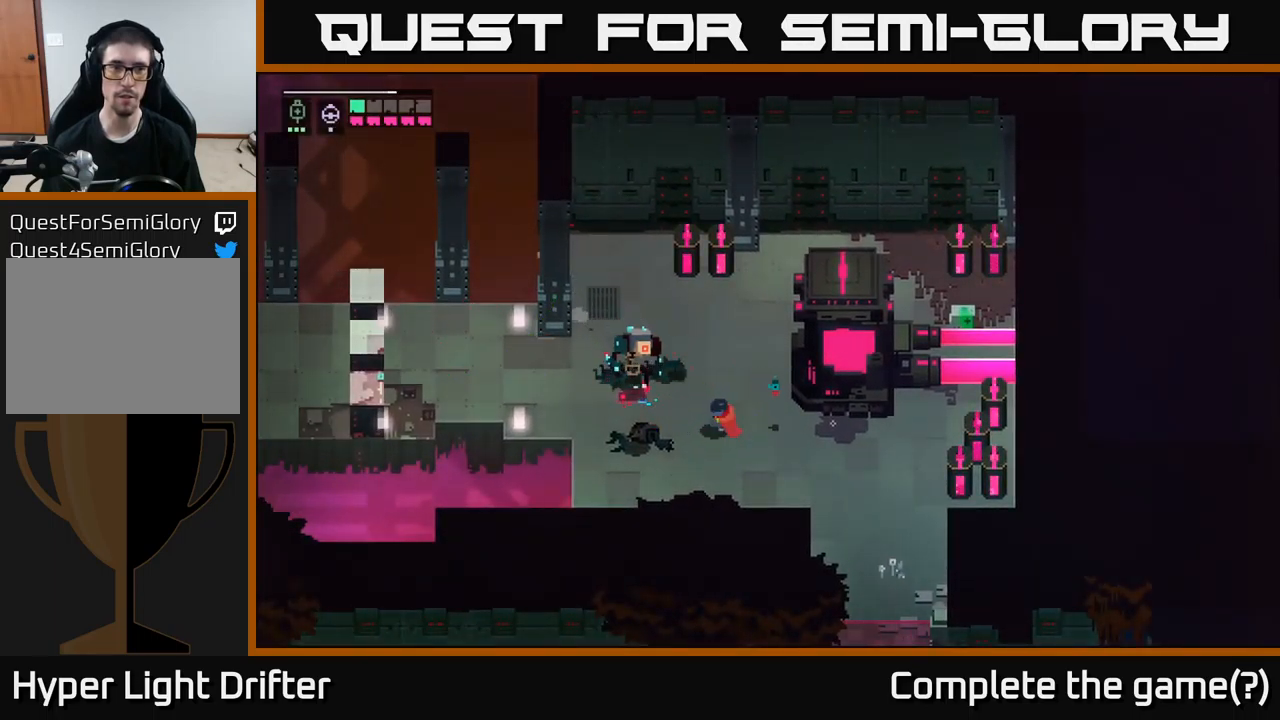
{"buttons": [], "left_stick": "center", "right_stick": "center", "events": [[50, "left_stick", "left"], [100, "A", "up"], [217, "left_stick", "up-left"], [317, "X", "down"], [400, "left_stick", "center"], [434, "X", "up"]]}
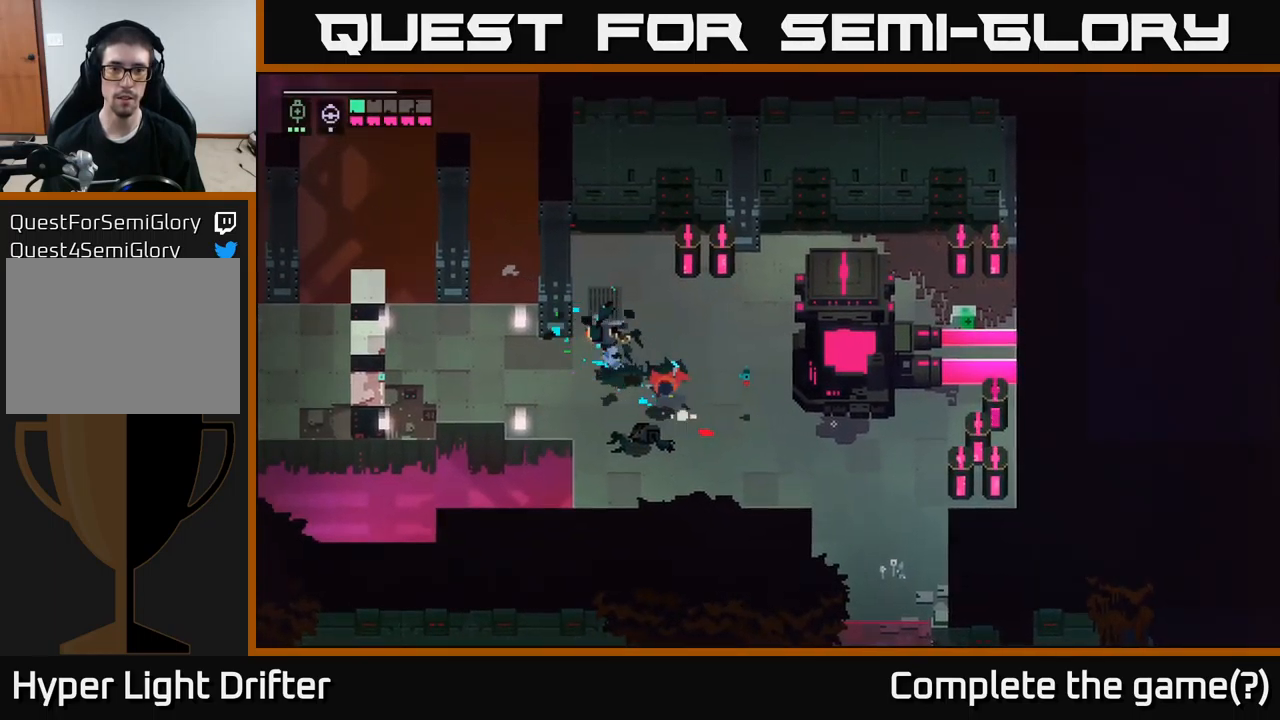
{"buttons": [], "left_stick": "center", "right_stick": "center", "events": []}
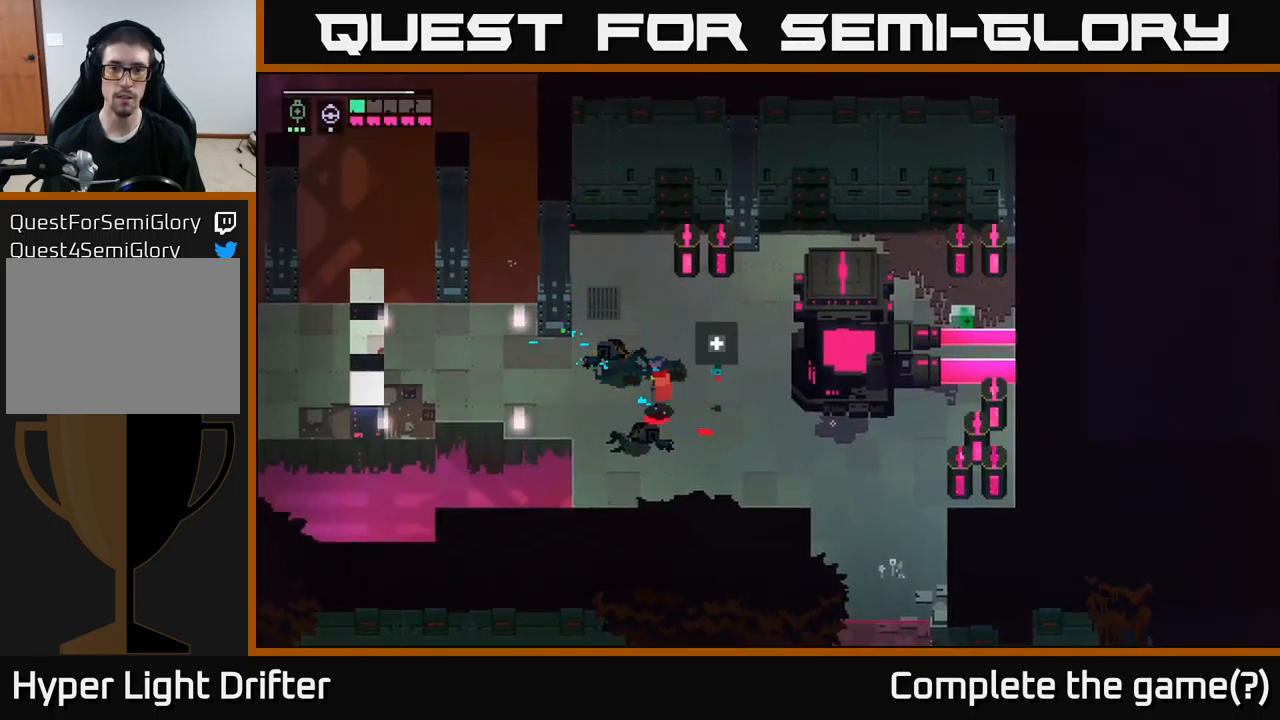
{"buttons": [], "left_stick": "right", "right_stick": "center", "events": [[450, "left_stick", "right"]]}